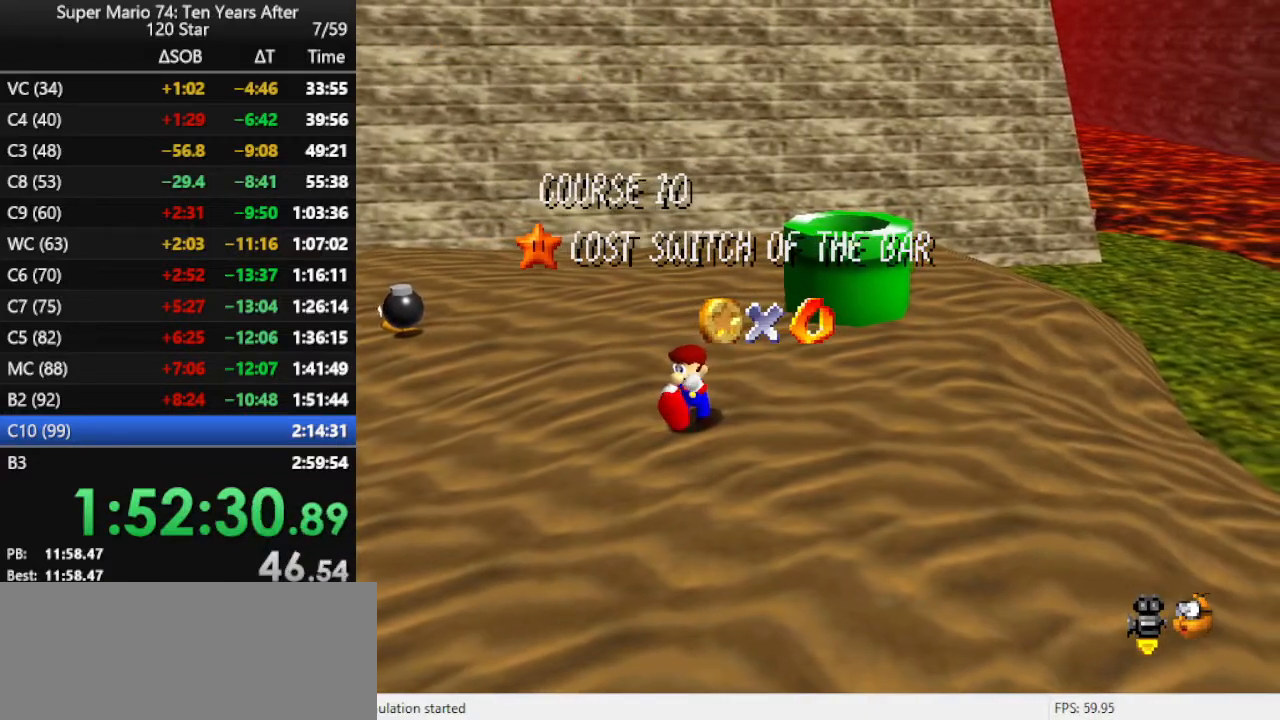
Gameplay with a controller (Nintendo layout); each line is a JSON object with the inputs held at the frame after it. "events" lists button and stick changes between this image and that frame as [ms after this image, input, new state], when the widget could be followed in between. Not read: L3 R3.
{"buttons": [], "left_stick": "up", "events": [[267, "left_stick", "up-right"], [500, "left_stick", "up"]]}
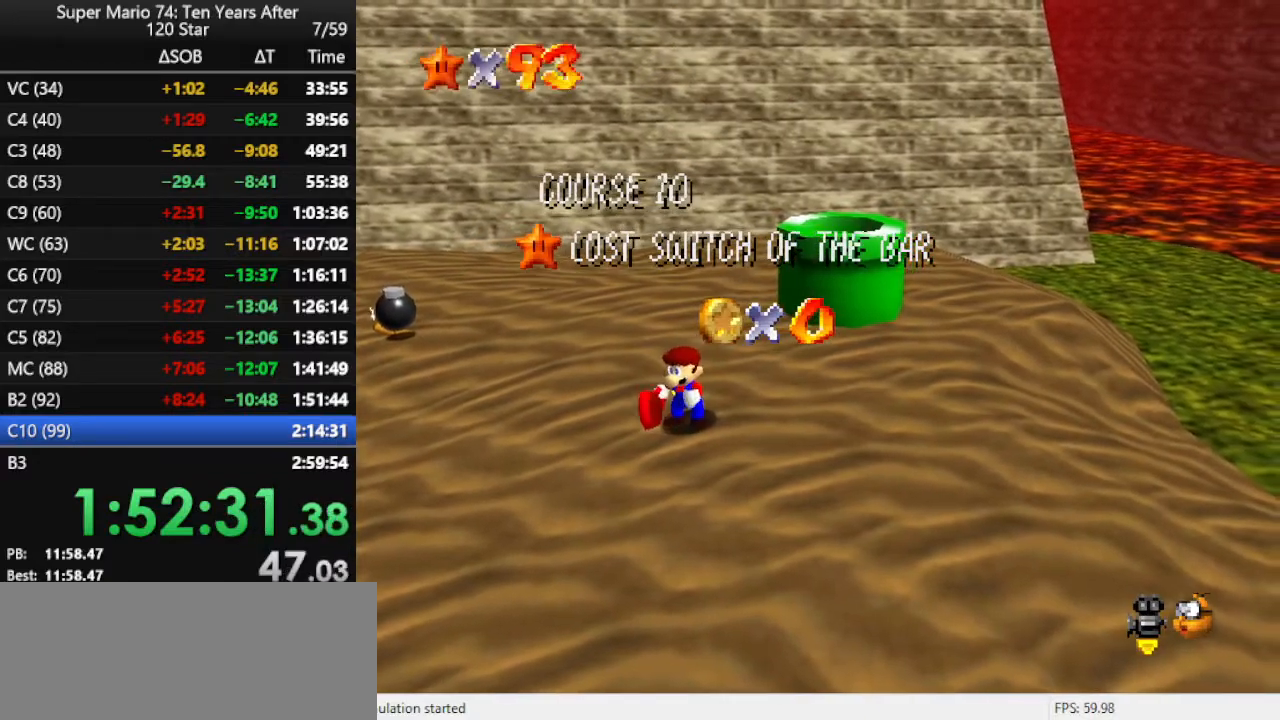
{"buttons": [], "left_stick": "up", "events": [[100, "C_LEFT", "down"], [200, "C_LEFT", "up"], [400, "A", "down"], [500, "A", "up"]]}
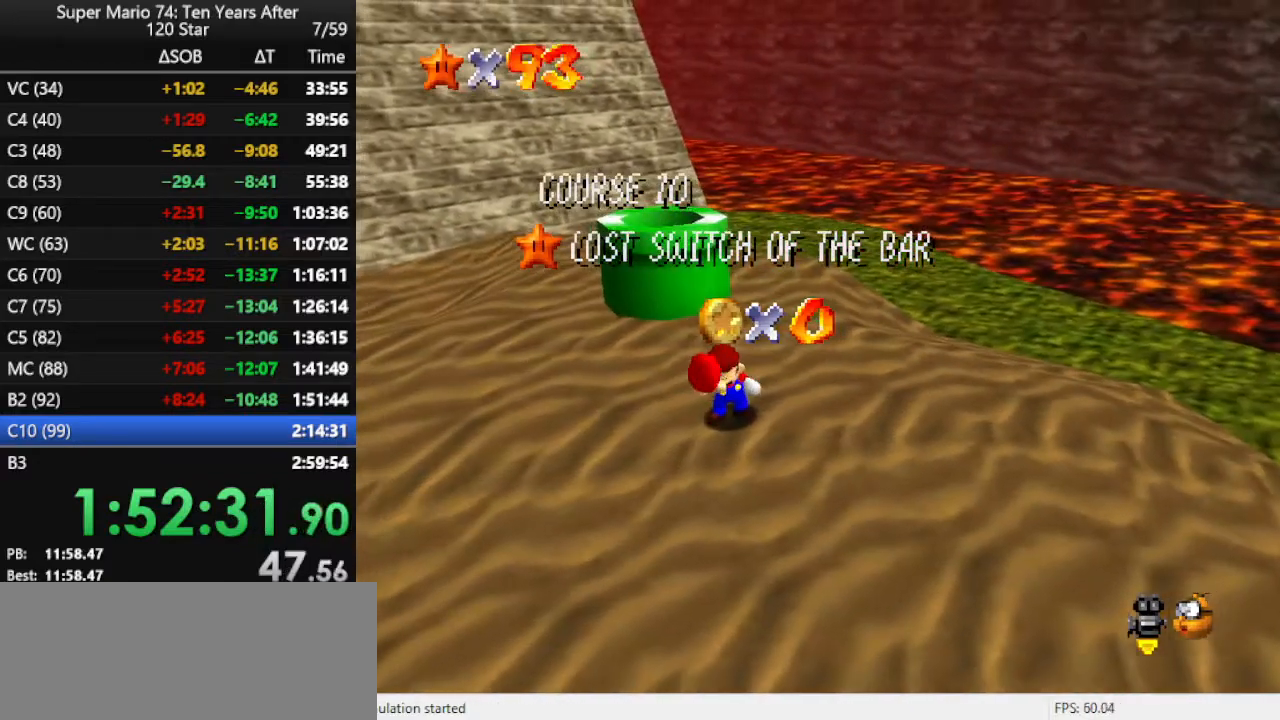
{"buttons": ["A"], "left_stick": "up", "events": [[67, "A", "down"], [133, "A", "up"], [233, "A", "down"], [300, "A", "up"], [333, "A", "down"], [400, "A", "up"], [500, "A", "down"]]}
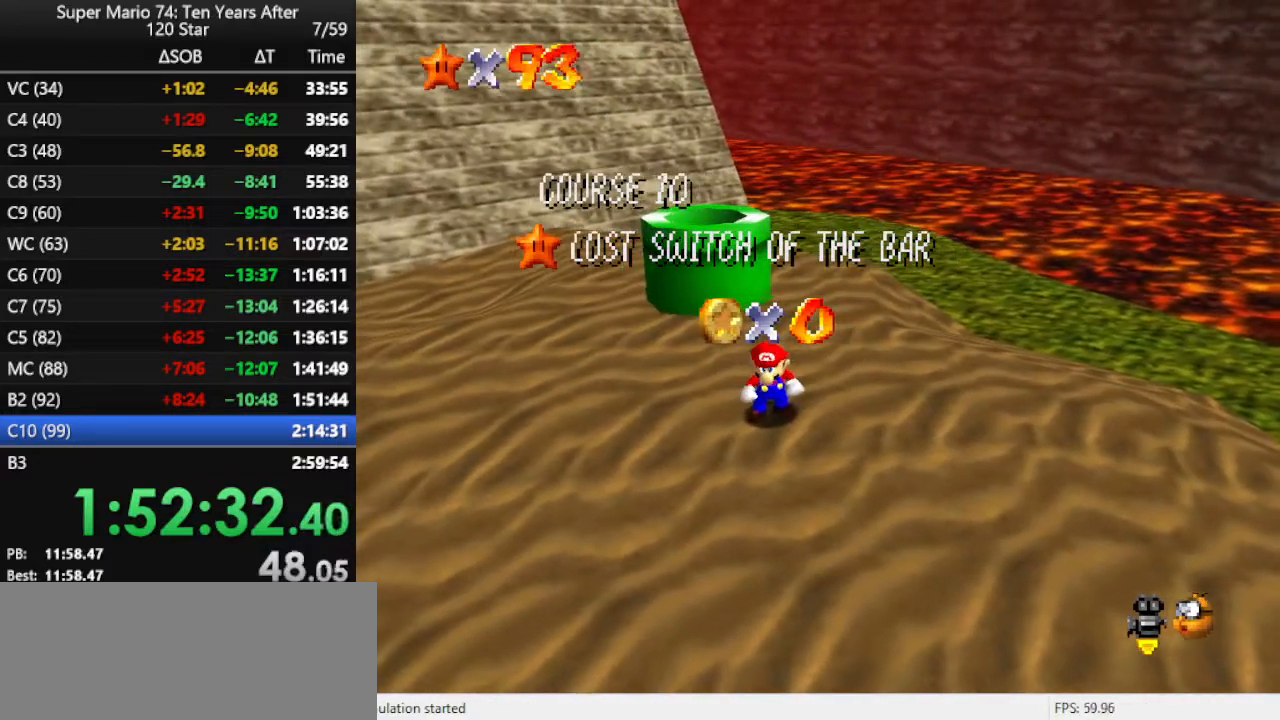
{"buttons": [], "left_stick": "up", "events": [[67, "A", "up"]]}
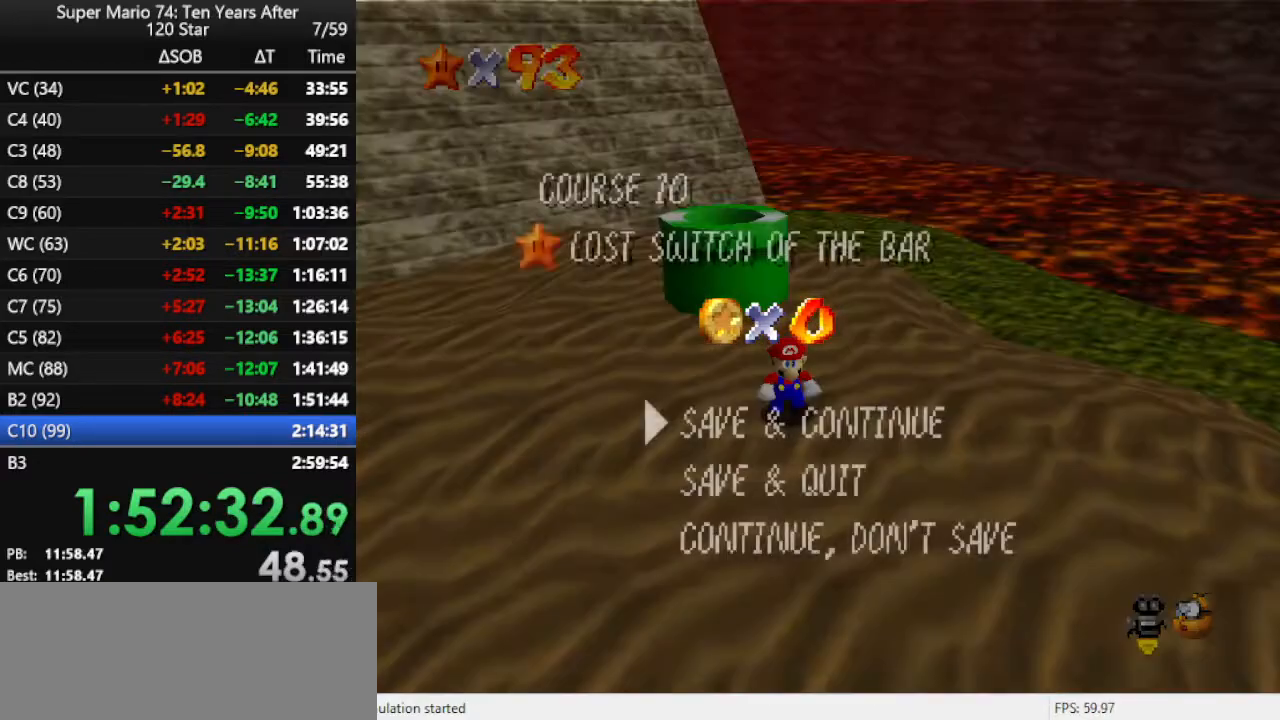
{"buttons": [], "left_stick": "up", "events": [[133, "A", "down"], [267, "A", "up"]]}
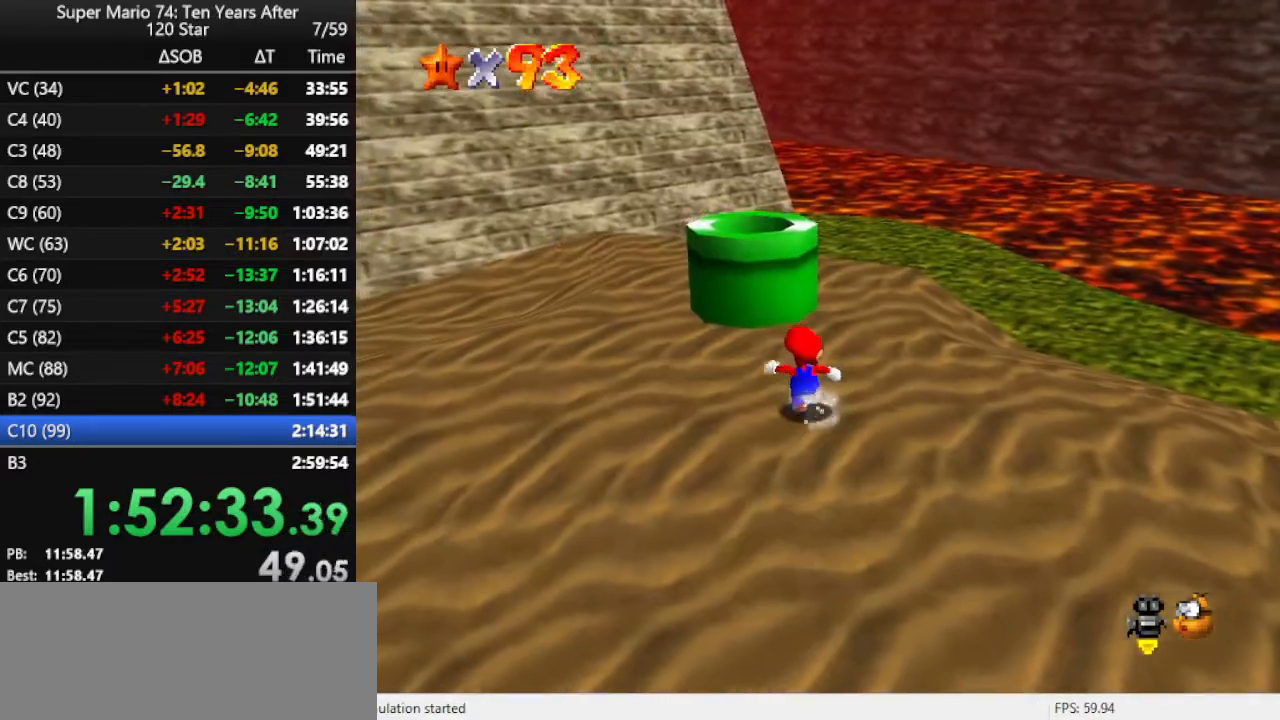
{"buttons": [], "left_stick": "up", "events": []}
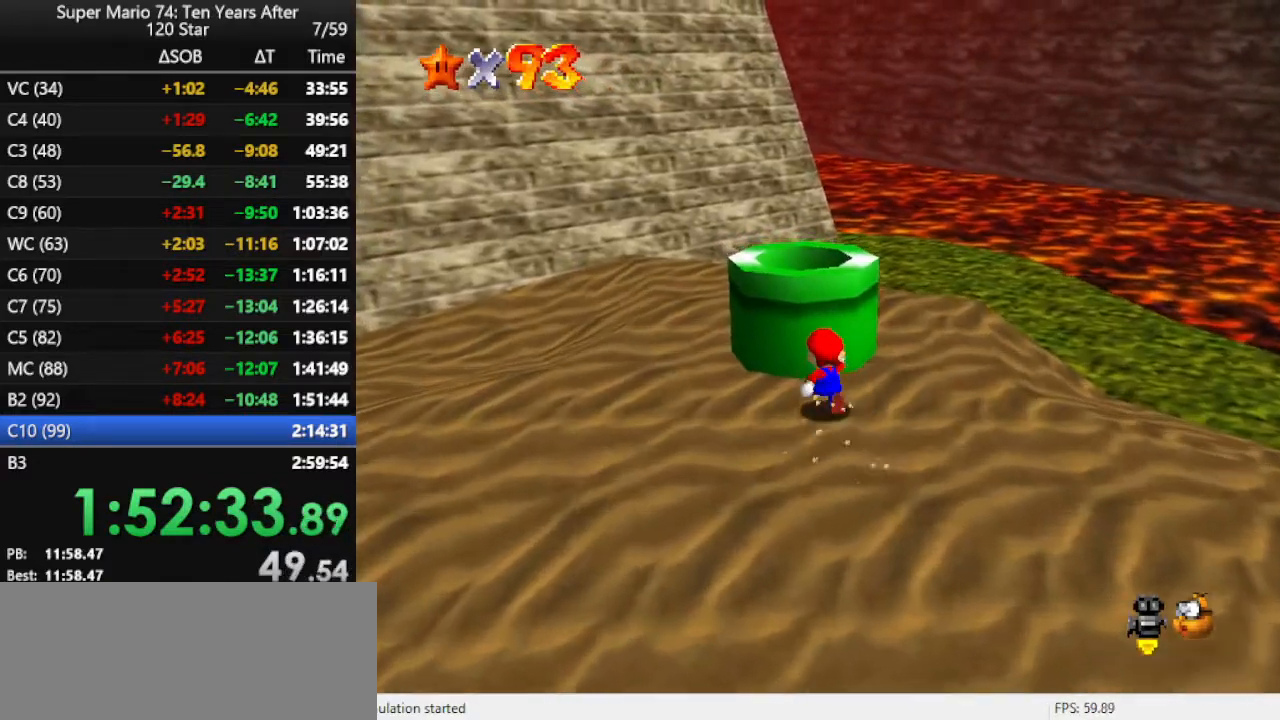
{"buttons": ["A"], "left_stick": "up", "events": [[200, "A", "down"], [300, "A", "up"], [433, "A", "down"]]}
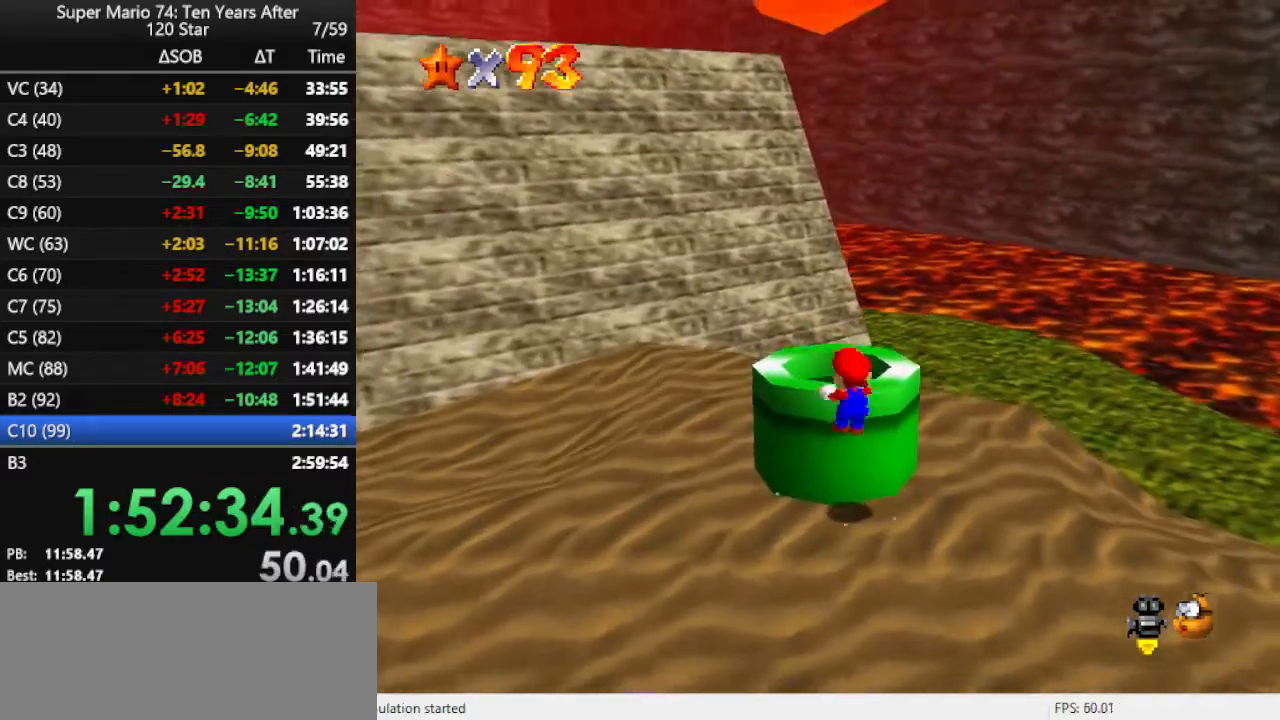
{"buttons": [], "left_stick": "up", "events": [[33, "A", "up"], [67, "A", "down"], [200, "A", "up"]]}
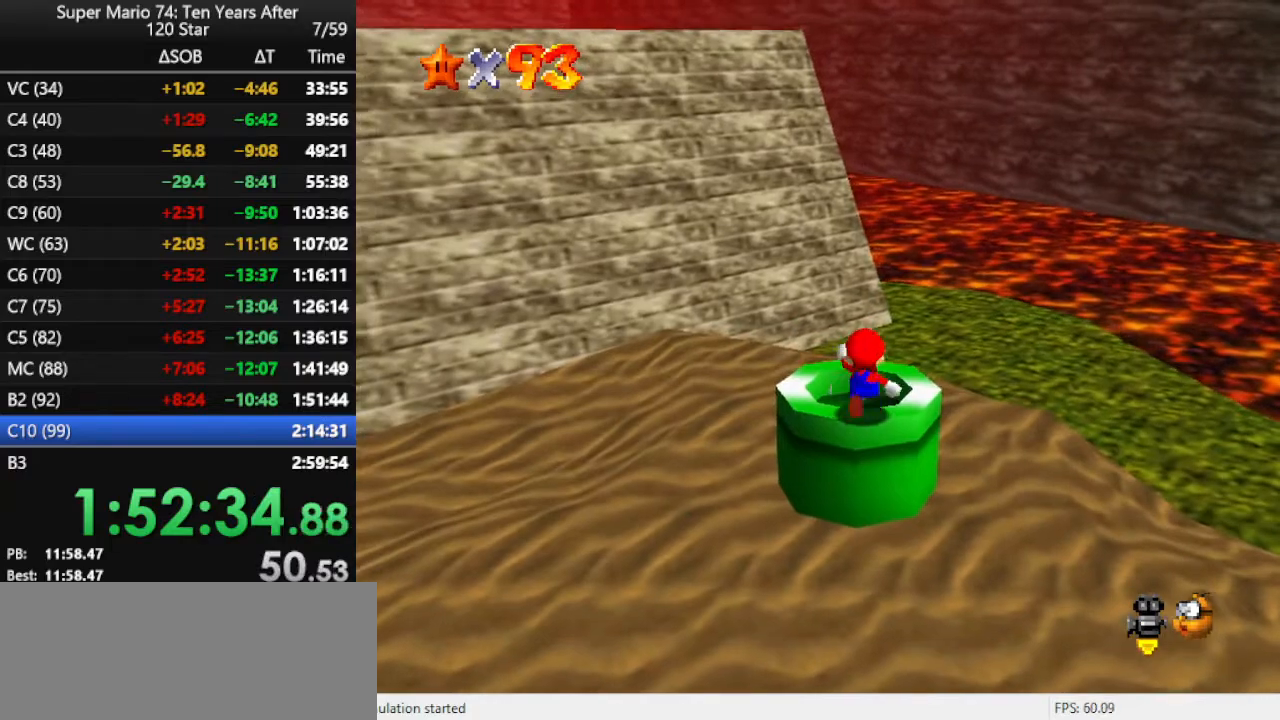
{"buttons": ["B"], "left_stick": "center", "events": [[67, "left_stick", "center"], [167, "B", "down"], [233, "B", "up"], [467, "B", "down"]]}
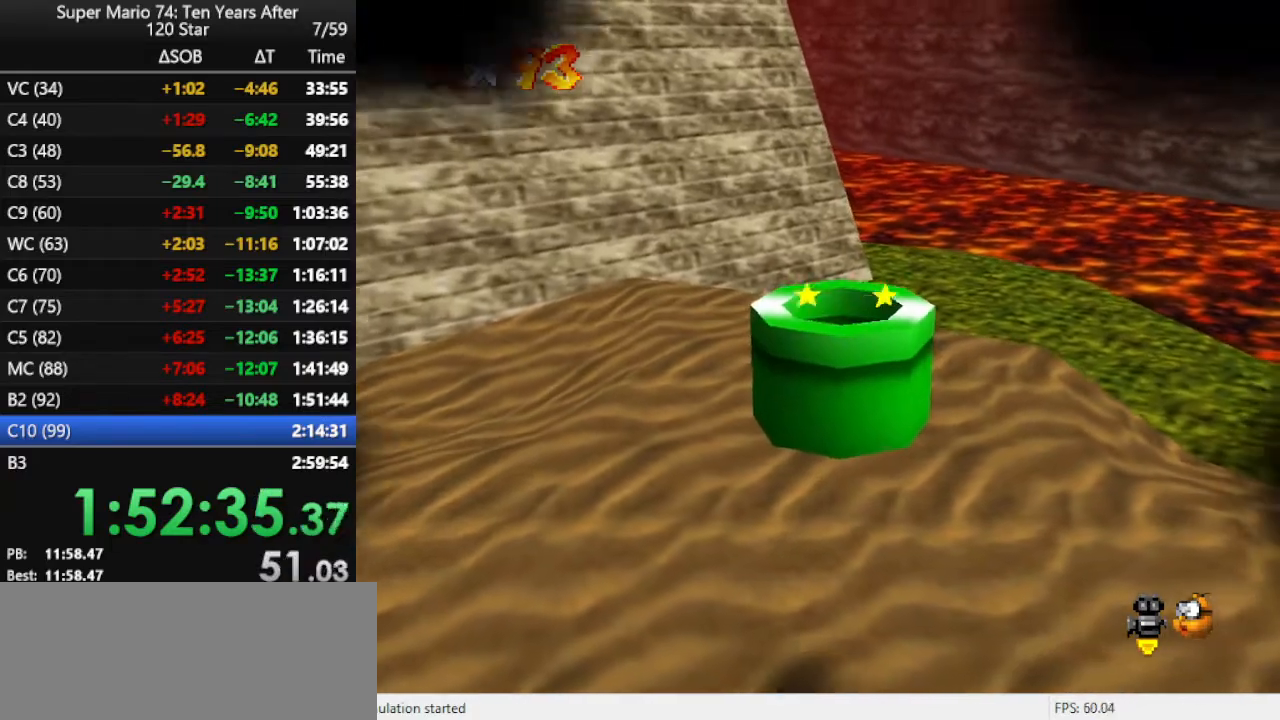
{"buttons": [], "left_stick": "center", "events": [[33, "B", "up"], [267, "B", "down"], [333, "B", "up"], [400, "B", "down"], [467, "B", "up"]]}
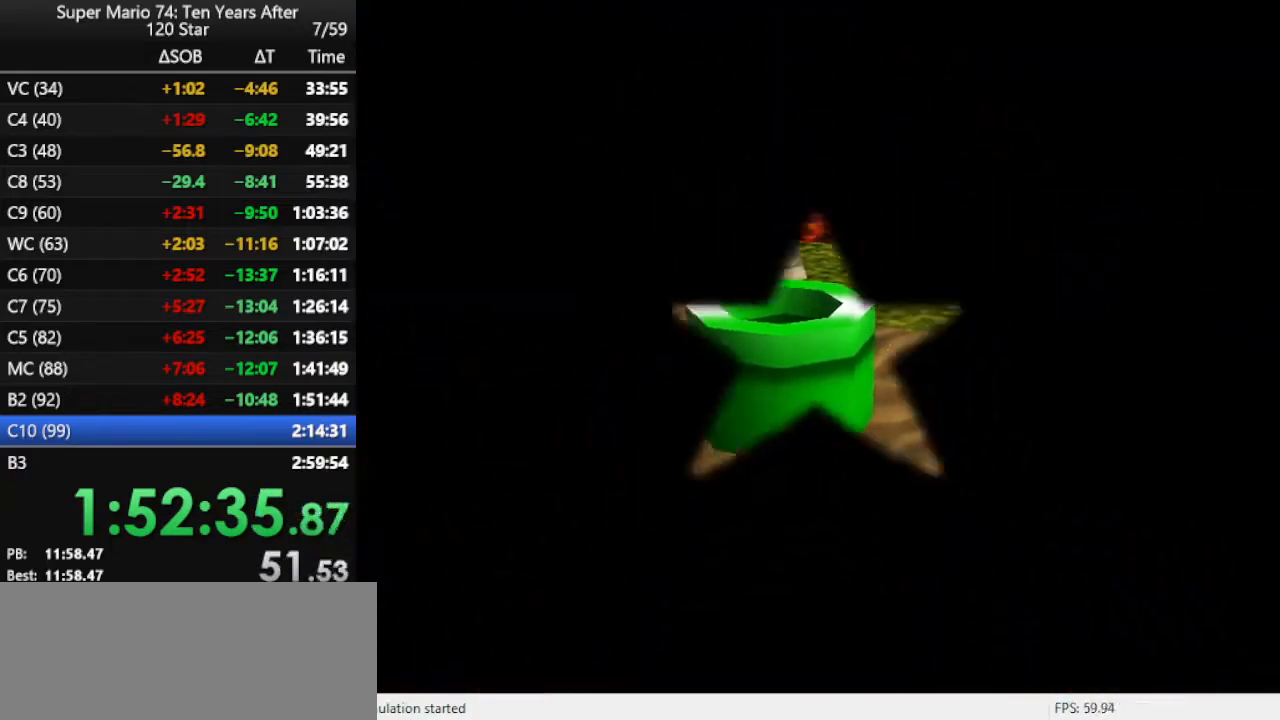
{"buttons": ["B"], "left_stick": "center", "events": [[67, "B", "down"], [133, "B", "up"], [200, "B", "down"], [267, "B", "up"], [333, "B", "down"], [367, "B", "up"], [467, "B", "down"]]}
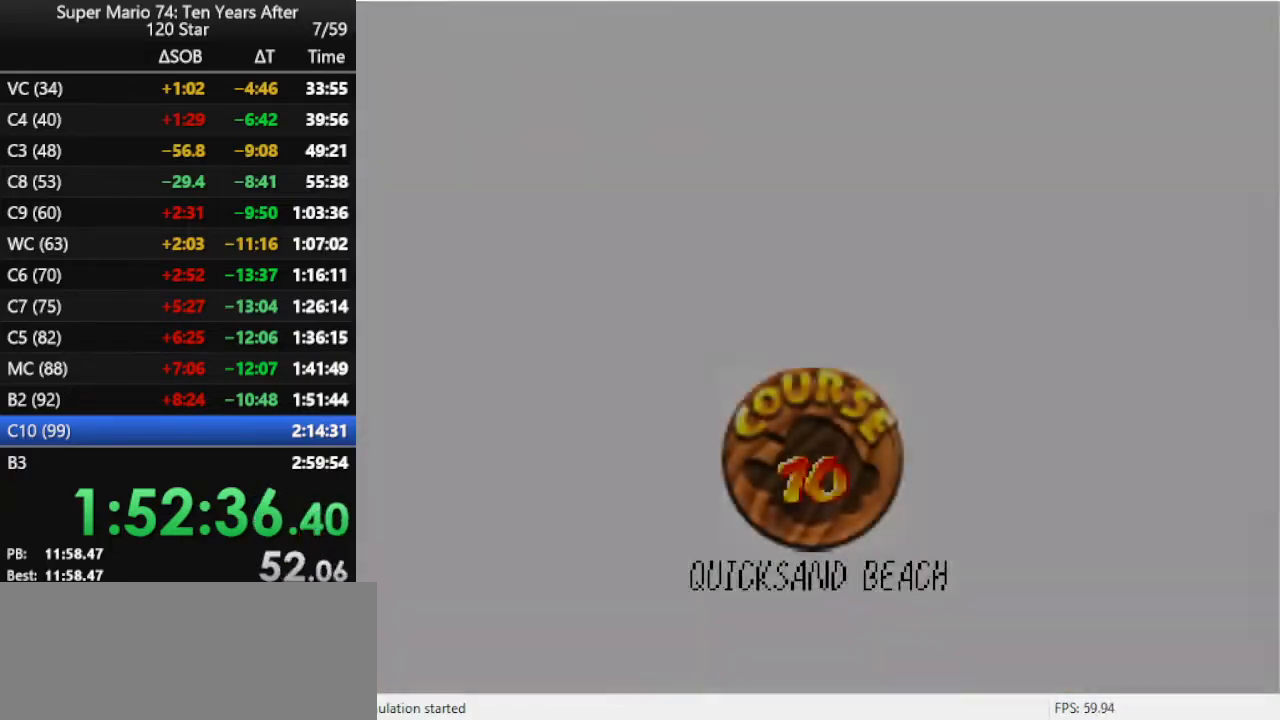
{"buttons": ["B"], "left_stick": "center", "events": [[33, "B", "up"], [100, "B", "down"], [167, "B", "up"], [367, "B", "down"], [400, "B", "up"], [500, "B", "down"]]}
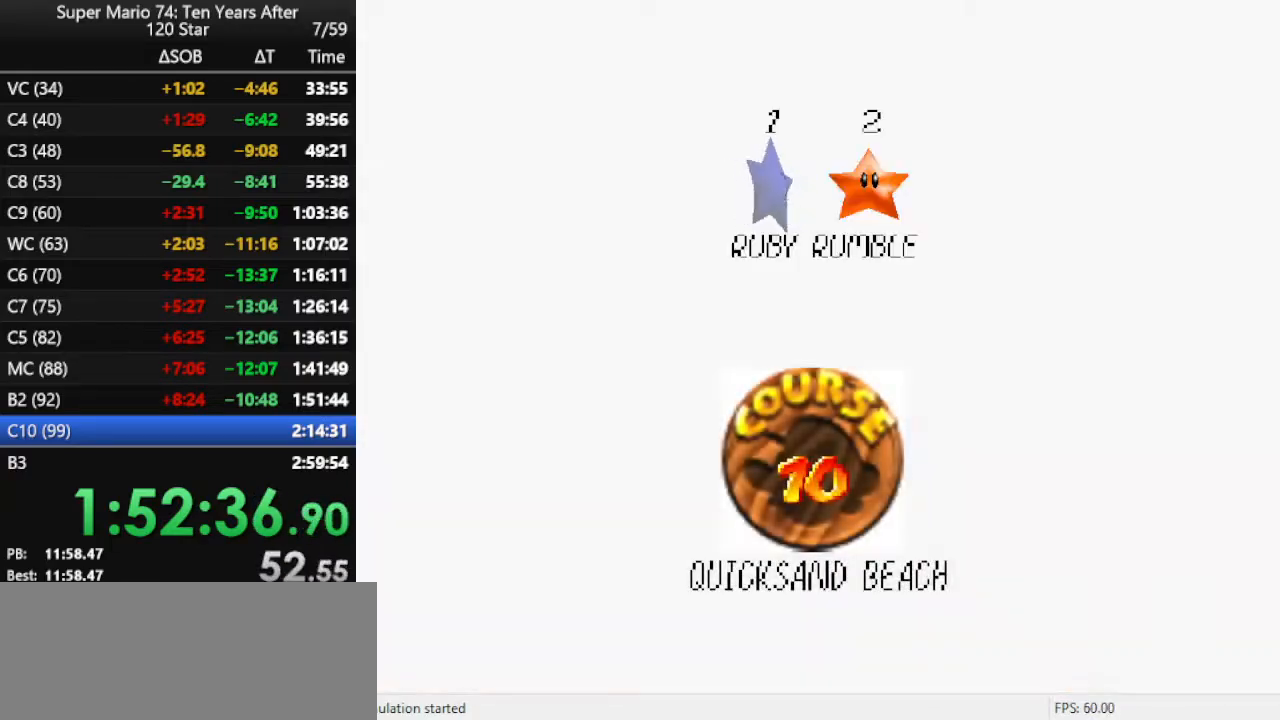
{"buttons": [], "left_stick": "center", "events": [[167, "B", "up"], [300, "B", "down"], [367, "B", "up"]]}
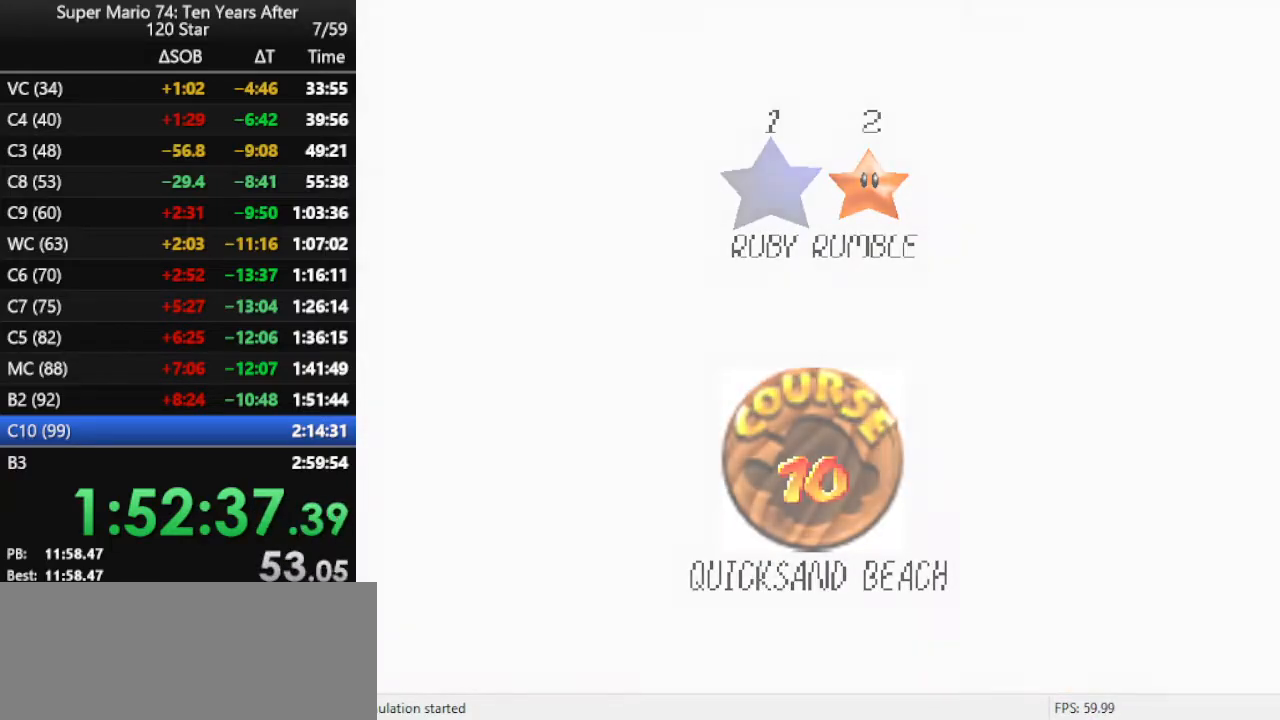
{"buttons": [], "left_stick": "up", "events": [[167, "left_stick", "up"]]}
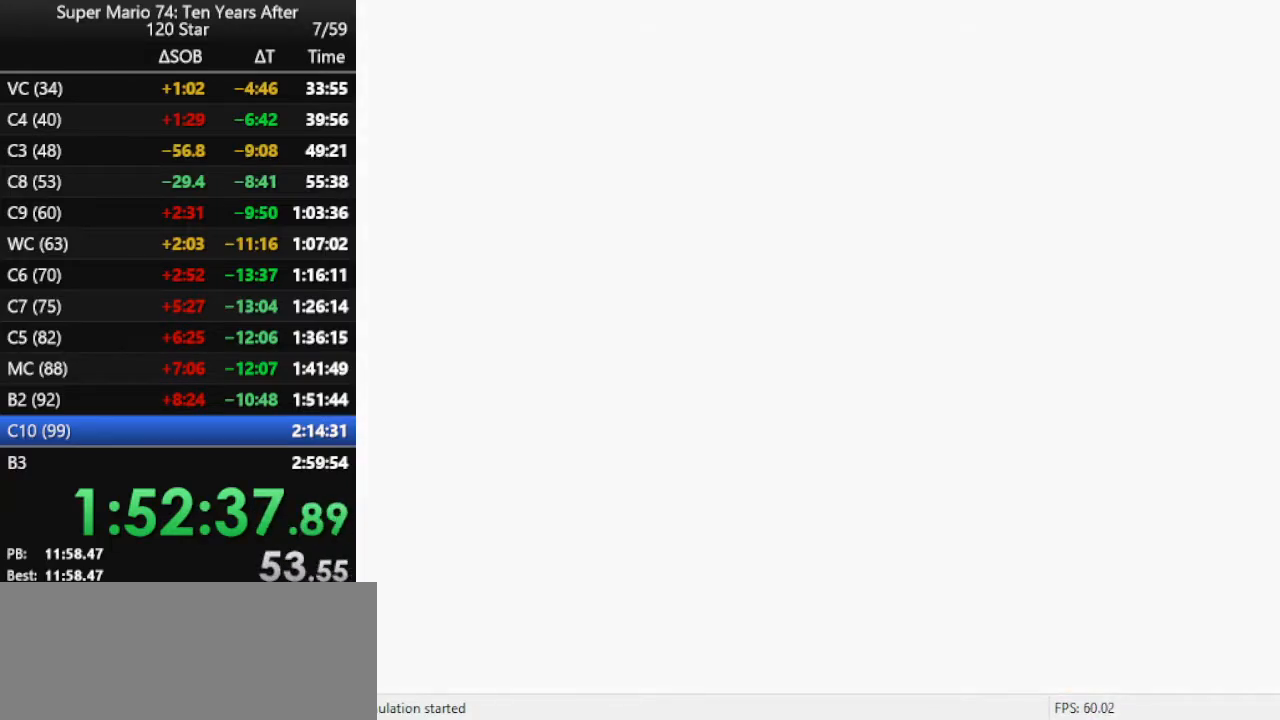
{"buttons": [], "left_stick": "up", "events": [[100, "C_RIGHT", "down"], [233, "C_RIGHT", "up"], [367, "C_RIGHT", "down"], [500, "C_RIGHT", "up"]]}
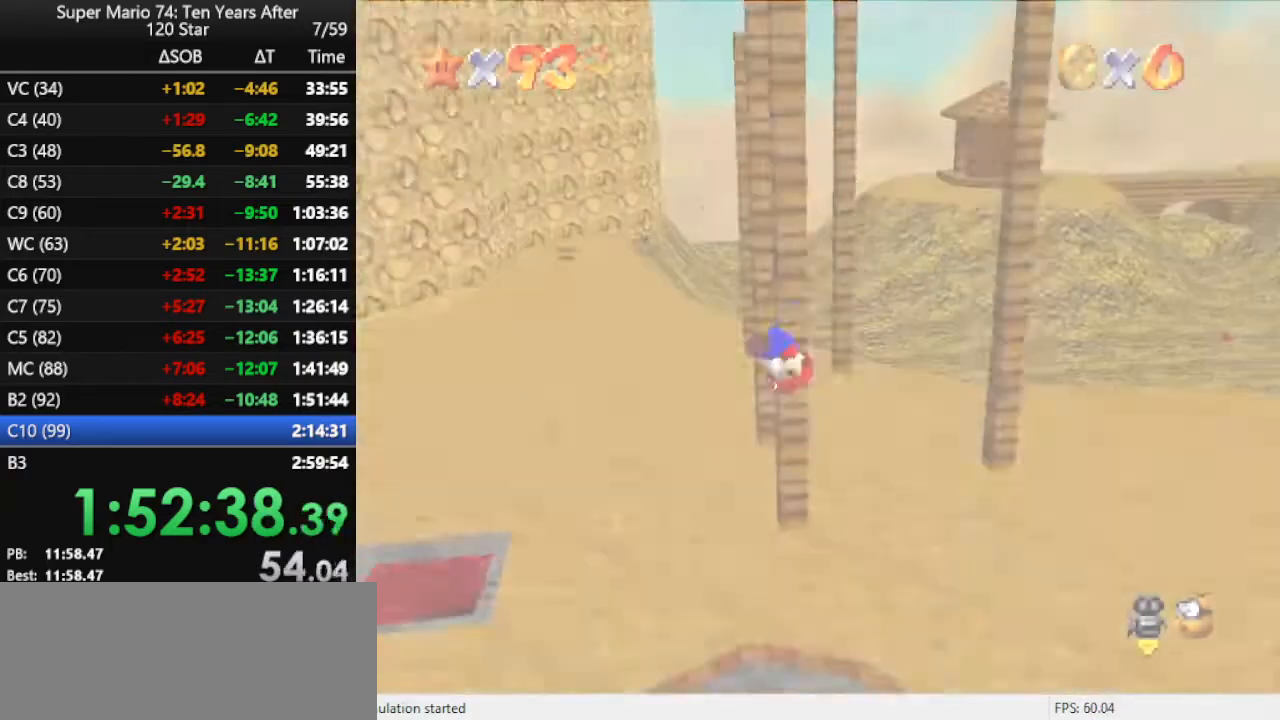
{"buttons": [], "left_stick": "up", "events": [[100, "C_RIGHT", "down"], [233, "C_RIGHT", "up"]]}
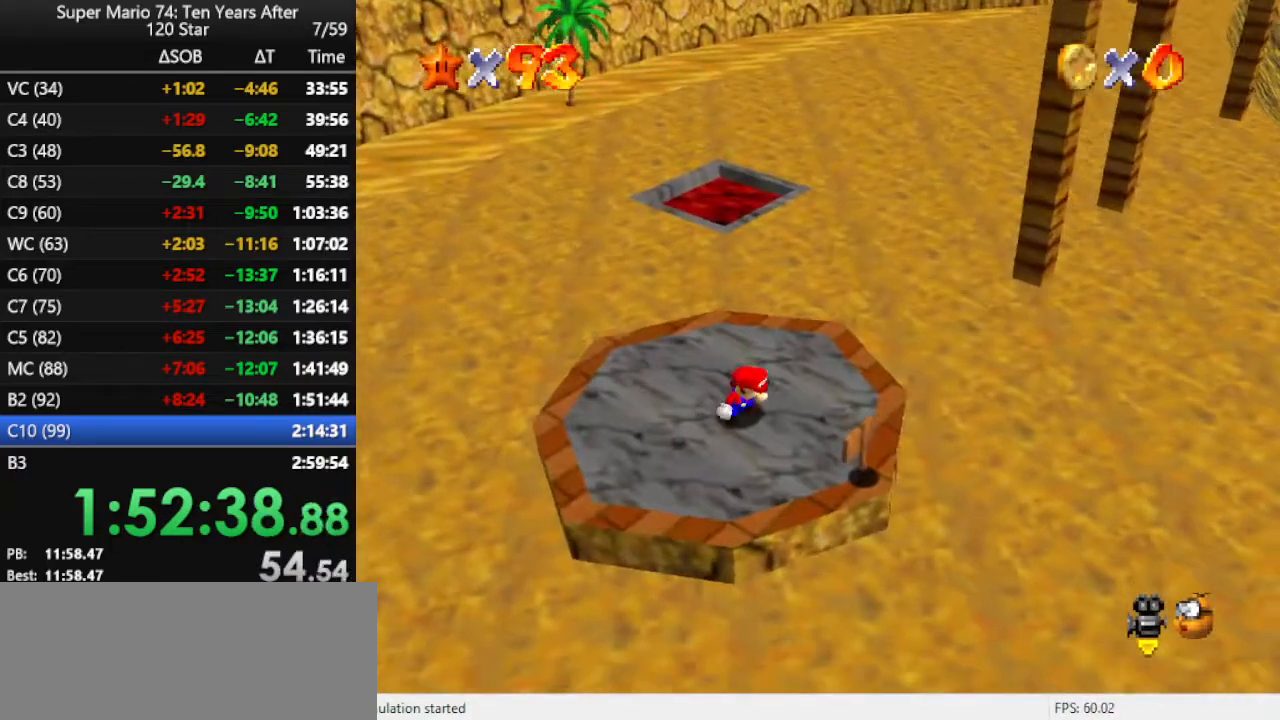
{"buttons": [], "left_stick": "up", "events": []}
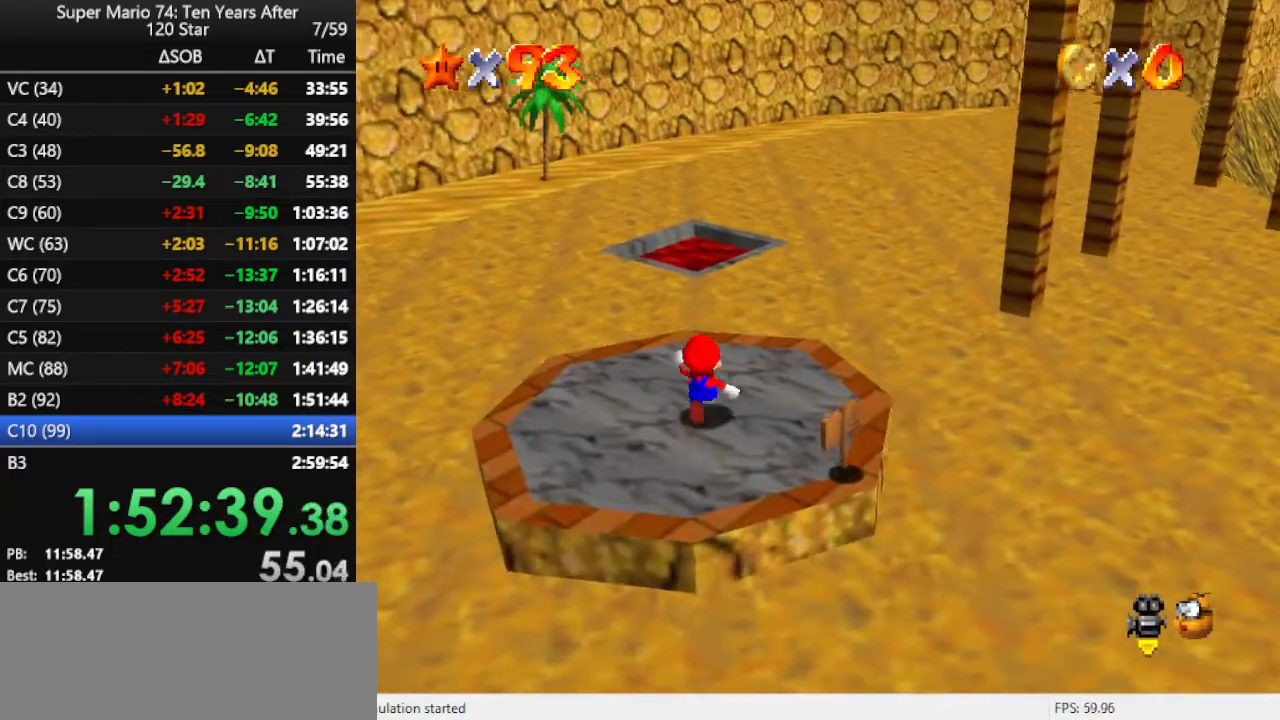
{"buttons": ["A", "Z"], "left_stick": "up", "events": [[167, "Z", "down"], [233, "A", "down"]]}
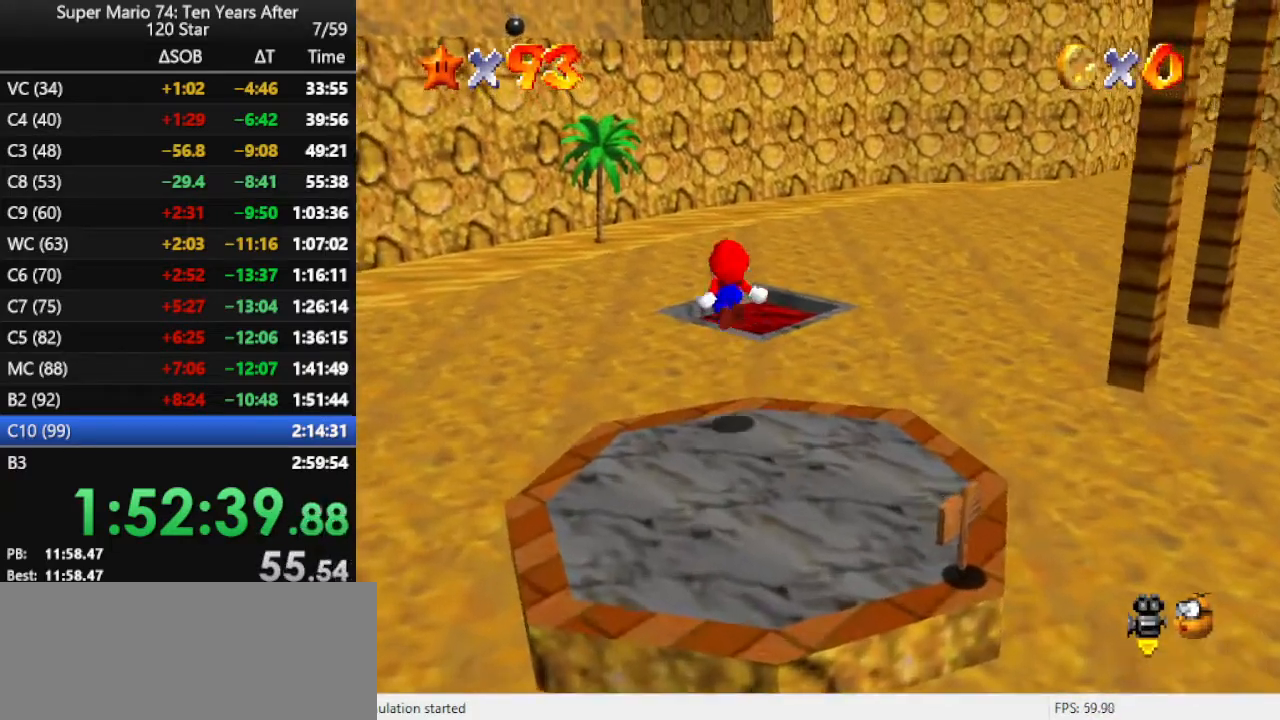
{"buttons": ["Z"], "left_stick": "up", "events": [[167, "A", "up"]]}
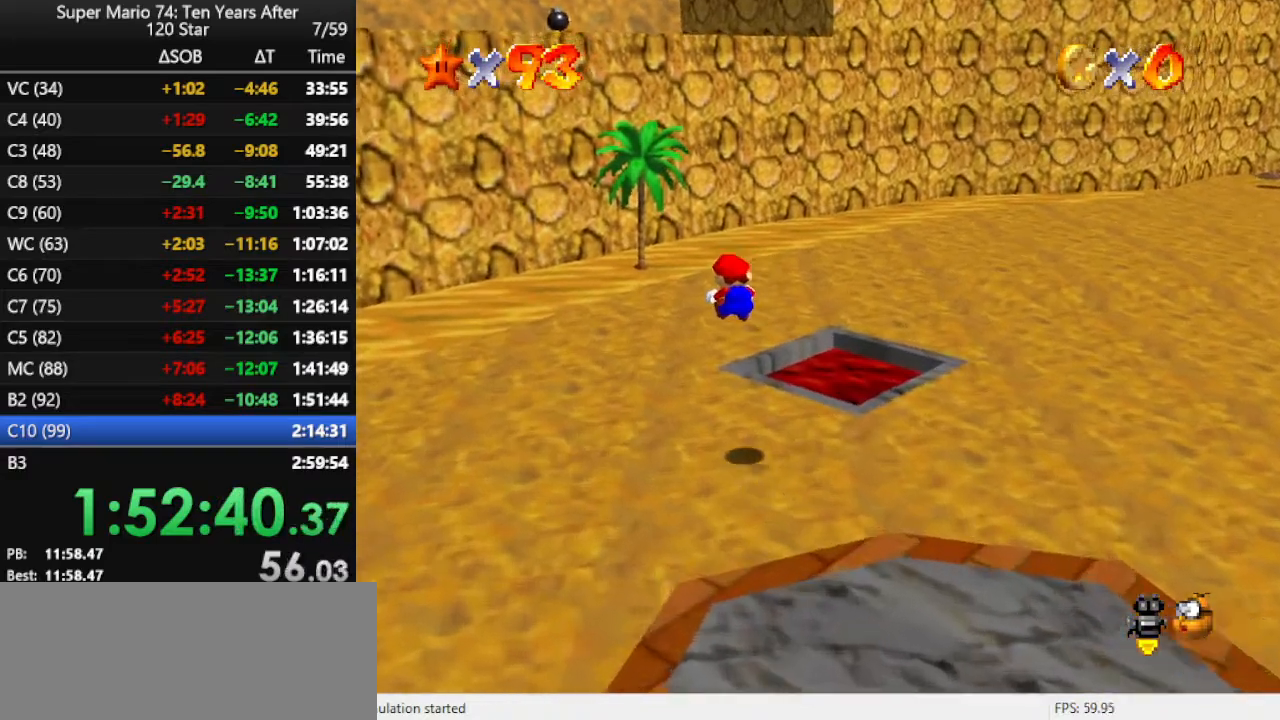
{"buttons": ["A", "Z"], "left_stick": "up", "events": [[367, "A", "down"]]}
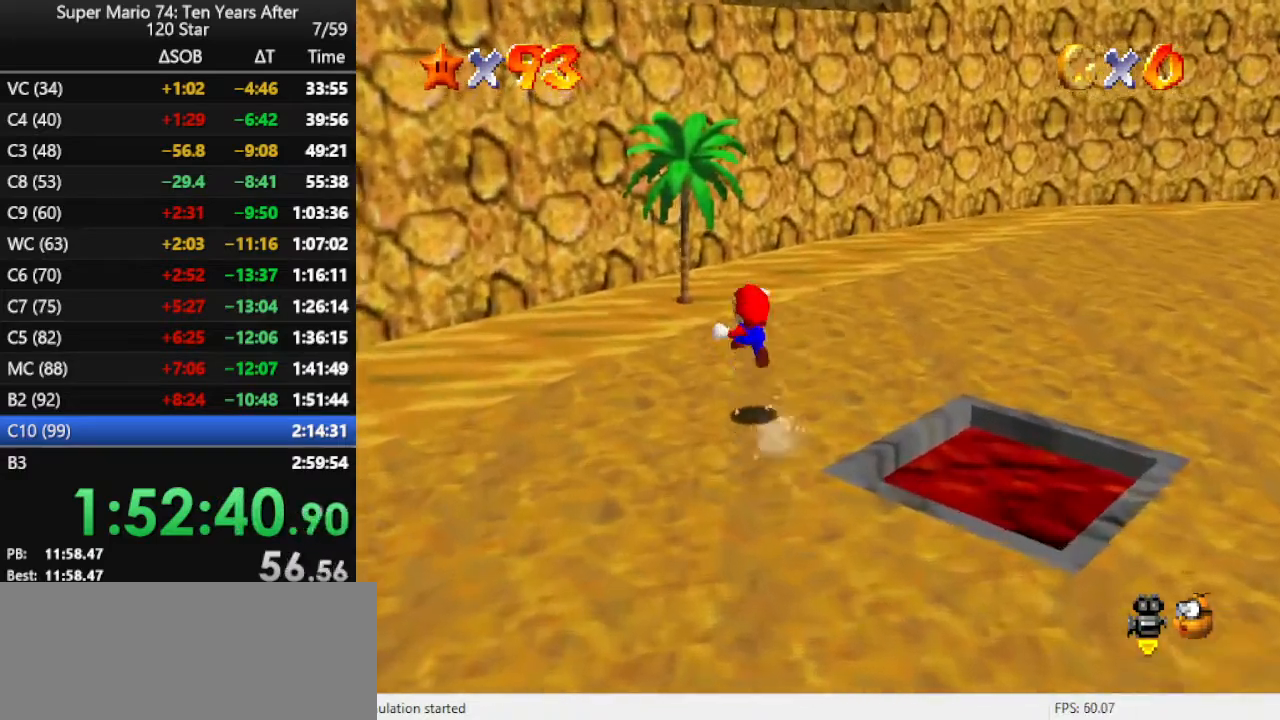
{"buttons": [], "left_stick": "up-right", "events": [[33, "A", "up"], [167, "Z", "up"], [200, "C_RIGHT", "down"], [267, "C_RIGHT", "up"], [300, "left_stick", "up-right"], [333, "C_RIGHT", "down"], [467, "C_RIGHT", "up"]]}
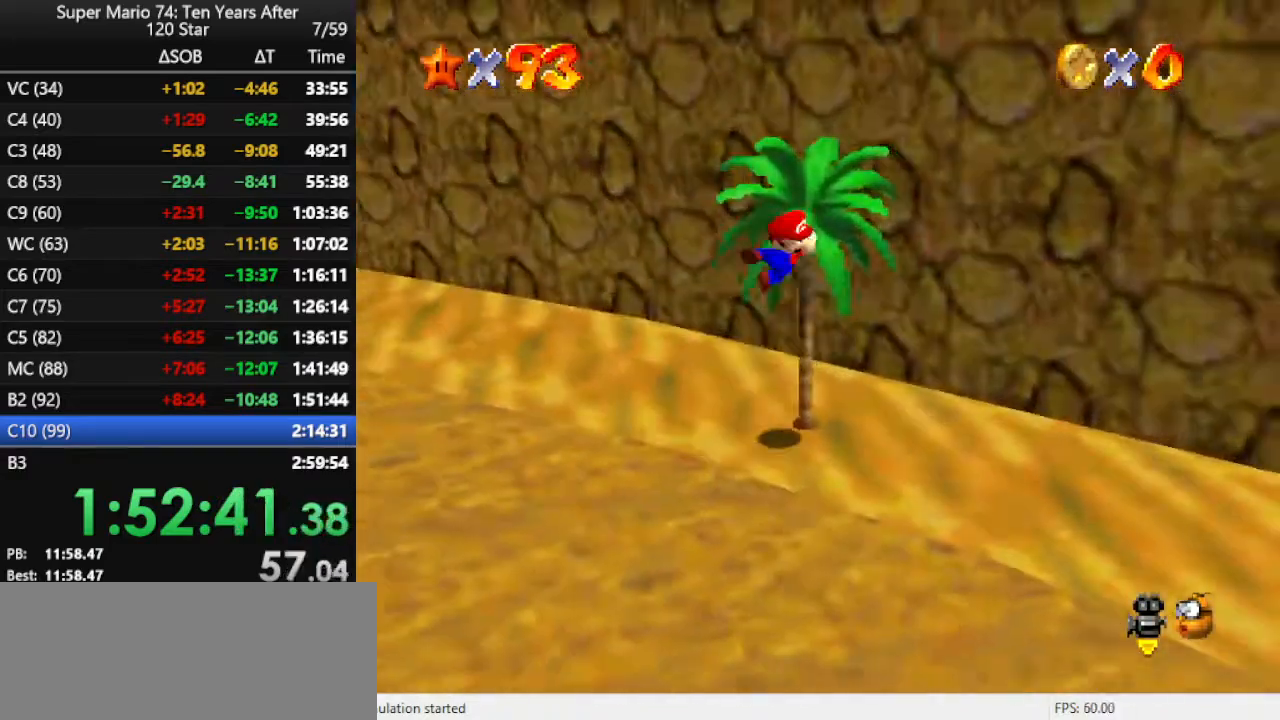
{"buttons": [], "left_stick": "up", "events": [[267, "left_stick", "up"]]}
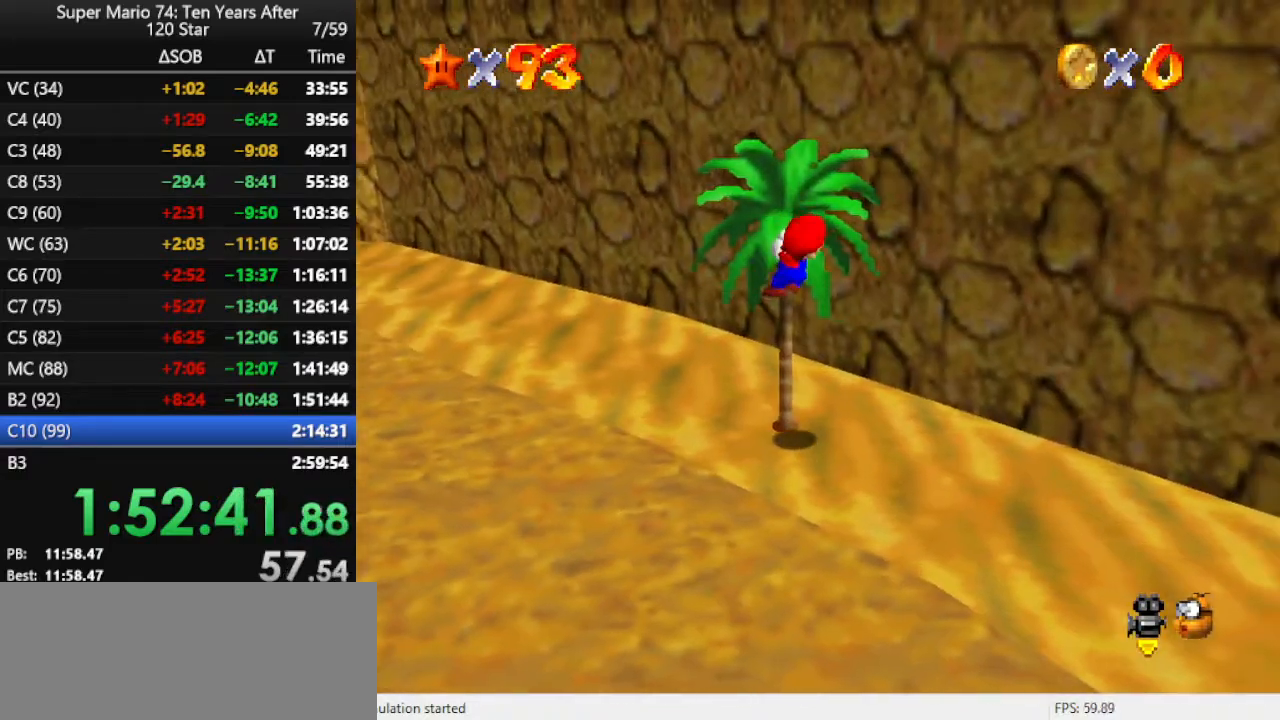
{"buttons": [], "left_stick": "up", "events": []}